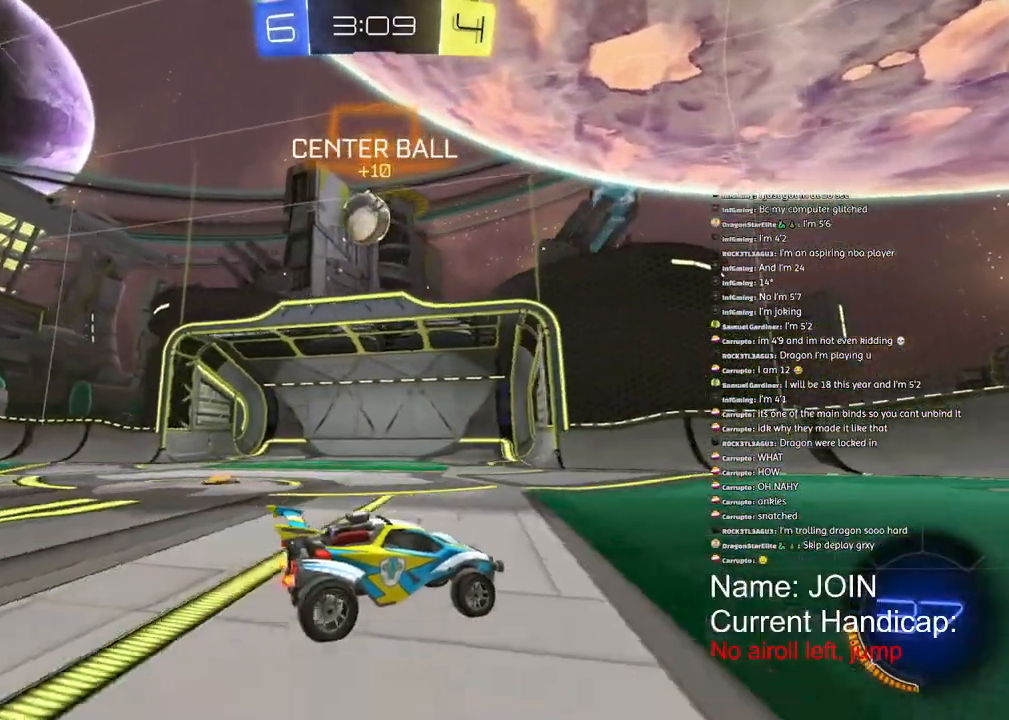
Gameplay with a controller (PlayStation layout); each line is a JSON object with the inputs held at the frame after it. "events" lists button and stick changes between this image and that frame as [ms after this image, input, new state], when the widget could be followed in between. Not read: DPAD_DOWN DPAD_LEFT DPAD_RIGHT DPAD_UP right_stick.
{"buttons": ["L1", "R1", "R2"], "left_stick": "left", "events": [[300, "R1", "down"], [350, "L1", "down"]]}
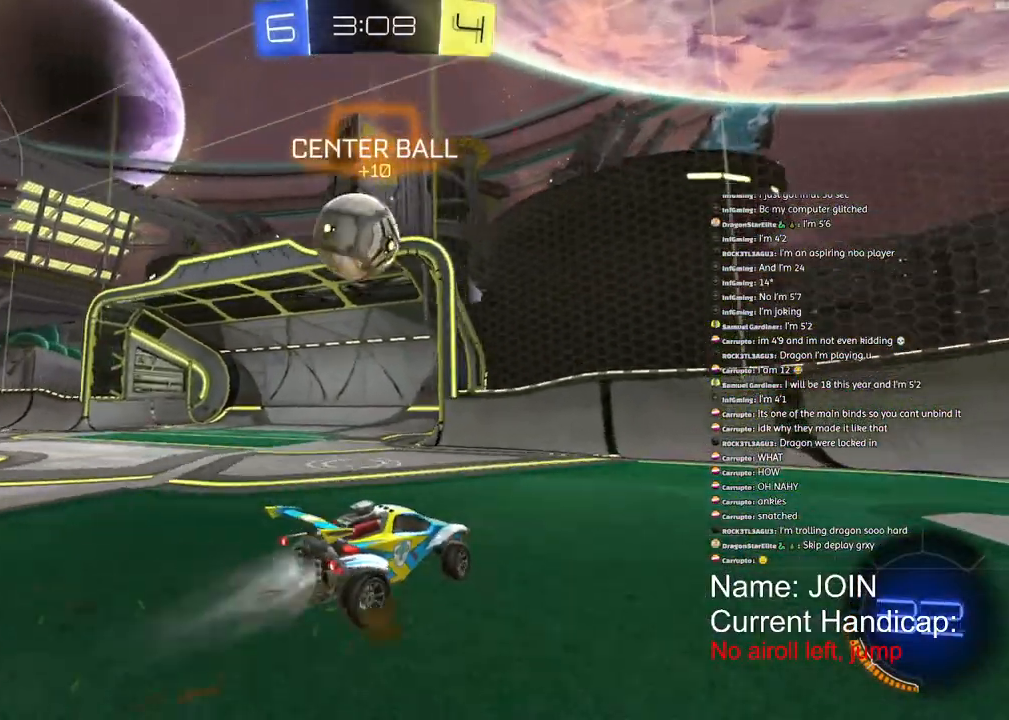
{"buttons": ["L2"], "left_stick": "down", "events": [[117, "TRIANGLE", "down"], [150, "R1", "up"], [167, "L1", "up"], [200, "R2", "up"], [233, "TRIANGLE", "up"], [267, "L2", "down"], [333, "left_stick", "down"]]}
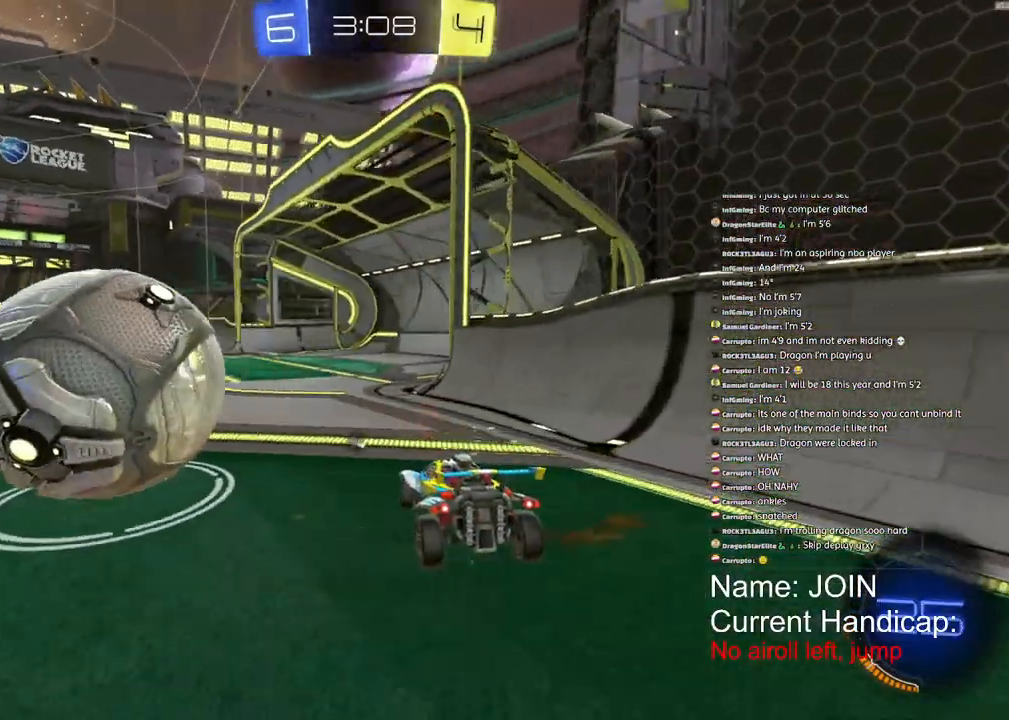
{"buttons": ["R2"], "left_stick": "left", "events": [[150, "left_stick", "center"], [200, "left_stick", "left"], [250, "R2", "down"], [267, "L2", "up"]]}
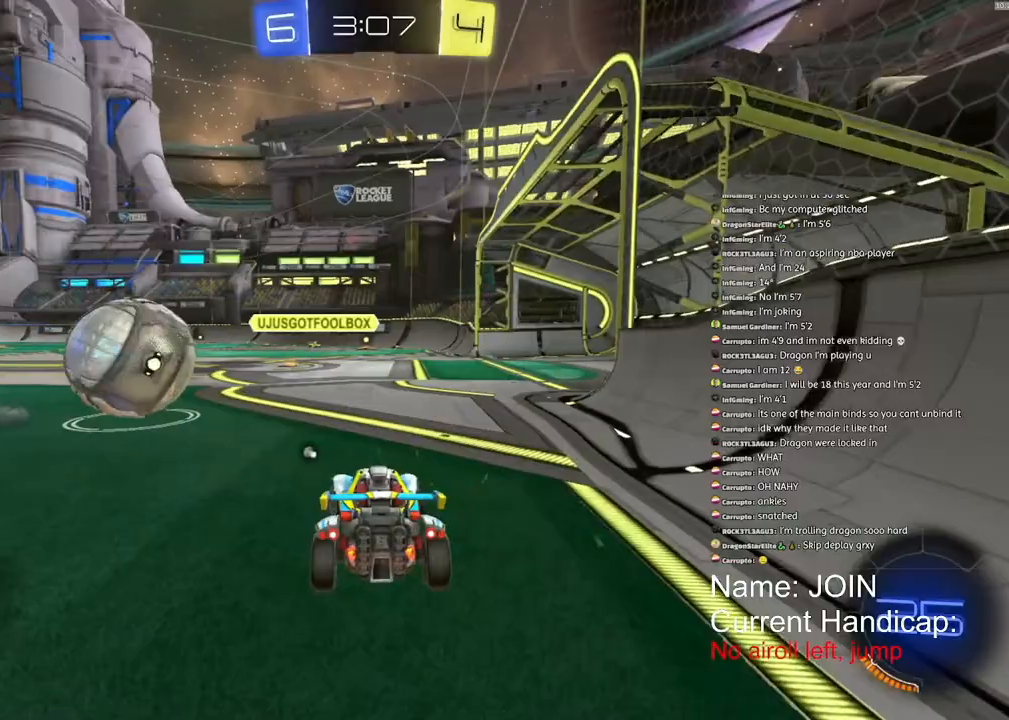
{"buttons": ["R1", "R2"], "left_stick": "left", "events": [[500, "R1", "down"]]}
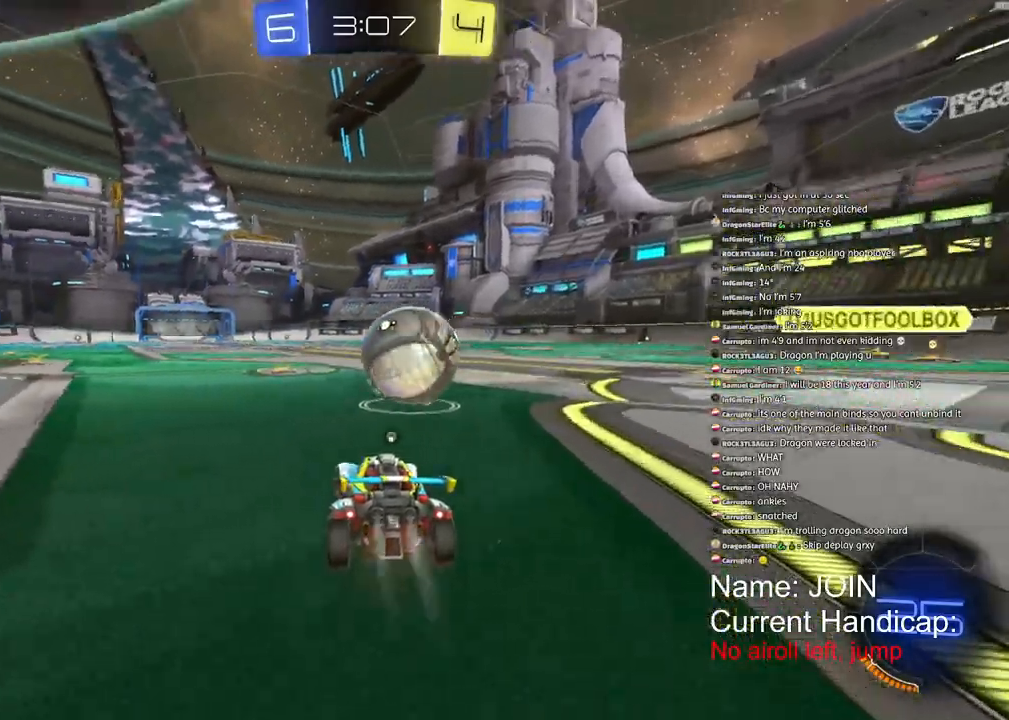
{"buttons": ["R2"], "left_stick": "right", "events": [[183, "TRIANGLE", "down"], [317, "TRIANGLE", "up"], [433, "left_stick", "right"], [500, "R1", "up"]]}
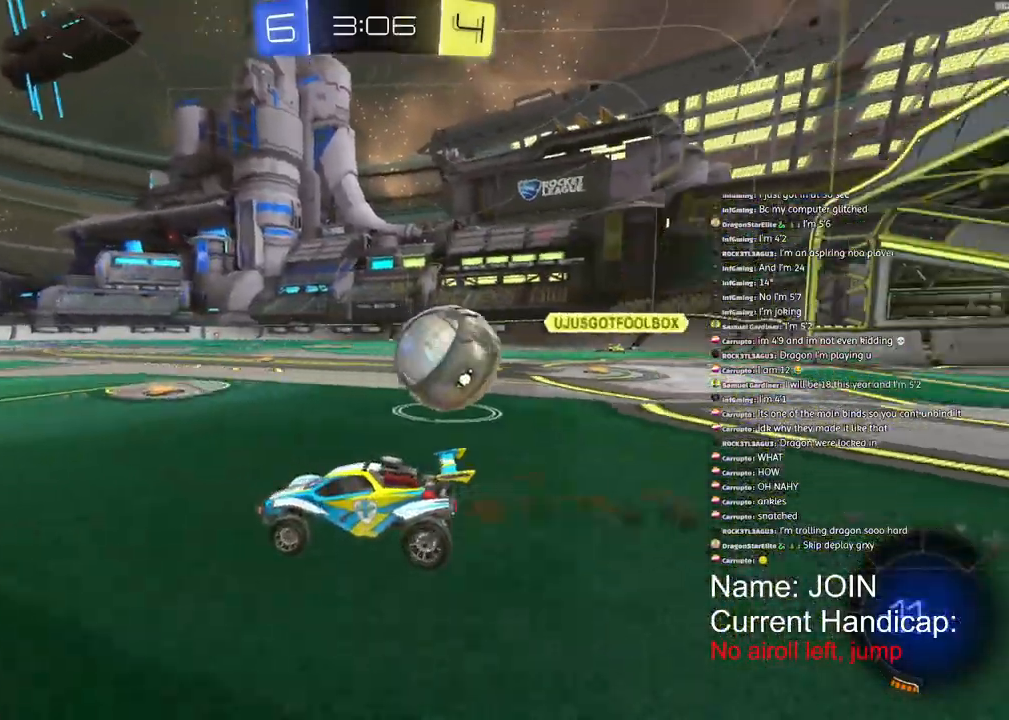
{"buttons": ["R2"], "left_stick": "right", "events": [[100, "L1", "down"], [317, "L1", "up"]]}
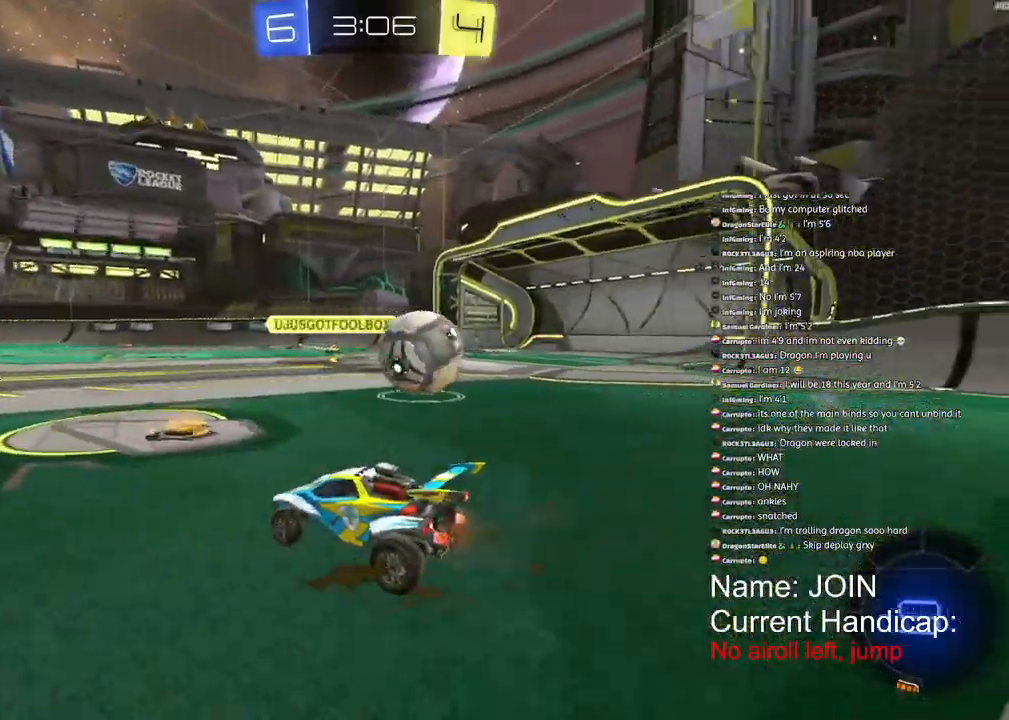
{"buttons": ["L2"], "left_stick": "left", "events": [[167, "R1", "down"], [350, "left_stick", "up-left"], [367, "L2", "down"], [400, "R1", "up"], [400, "R2", "up"], [417, "left_stick", "left"]]}
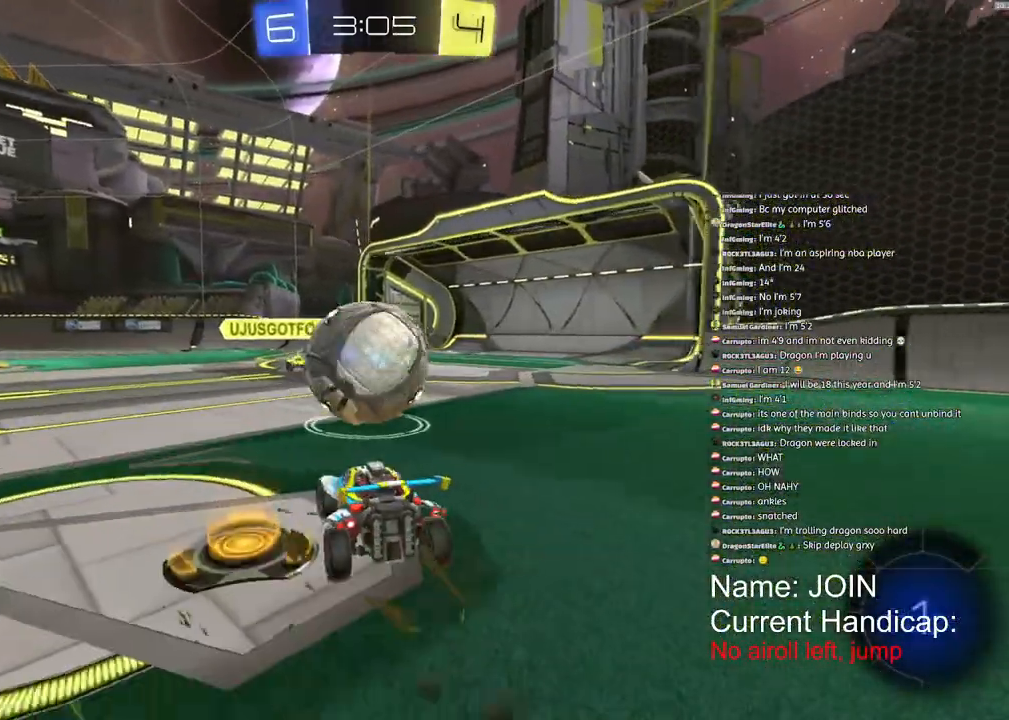
{"buttons": ["R2"], "left_stick": "down-left", "events": [[133, "left_stick", "down-left"], [417, "L2", "up"], [450, "R2", "down"]]}
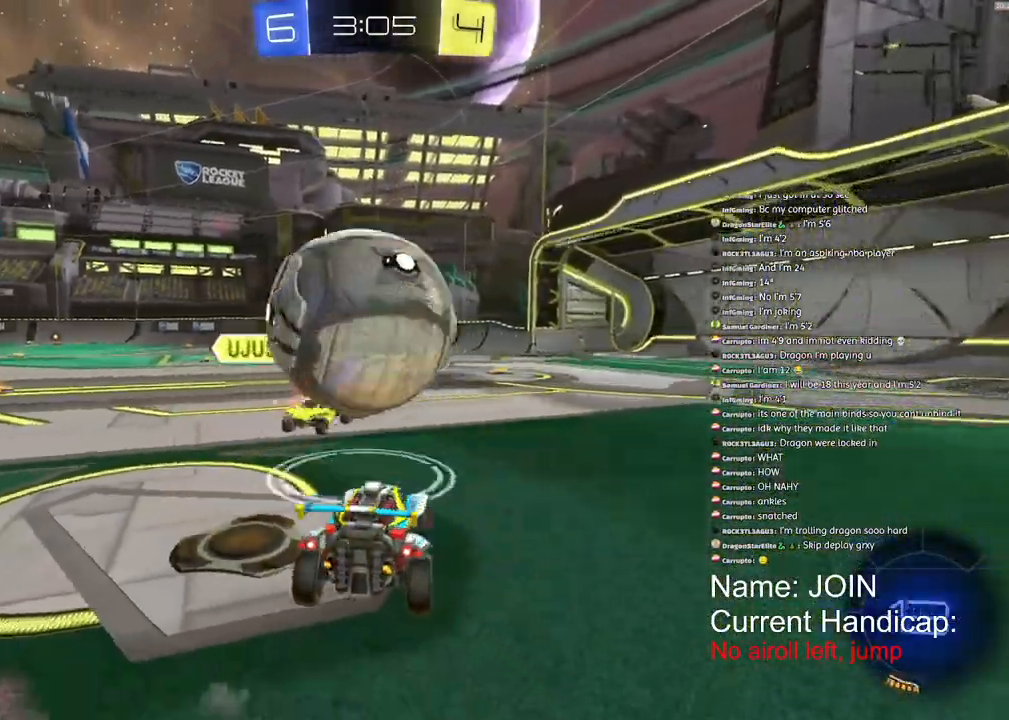
{"buttons": ["R2"], "left_stick": "down-left", "events": []}
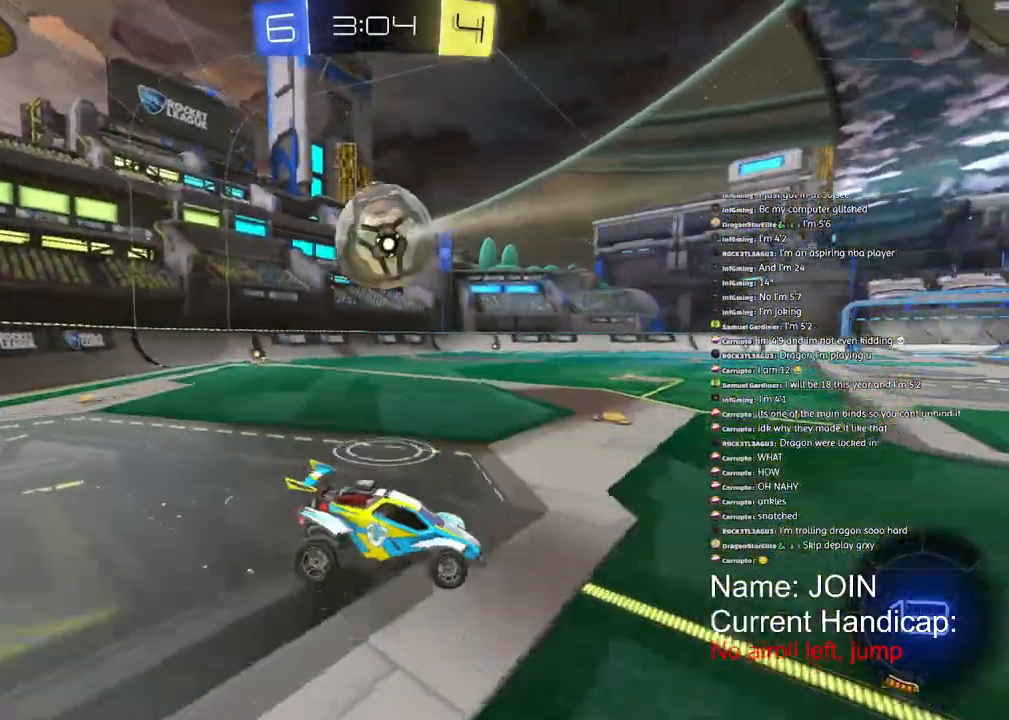
{"buttons": ["R1", "R2"], "left_stick": "up-right", "events": [[317, "R1", "down"], [450, "left_stick", "up-right"]]}
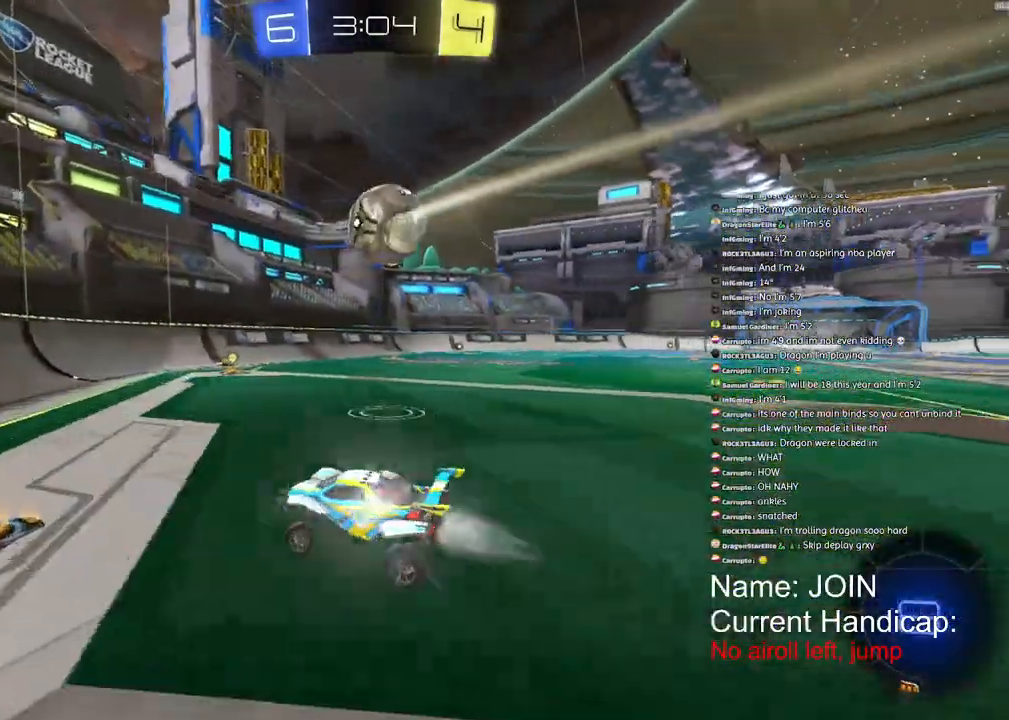
{"buttons": ["L1", "R1", "R2"], "left_stick": "up-right", "events": [[417, "L1", "down"]]}
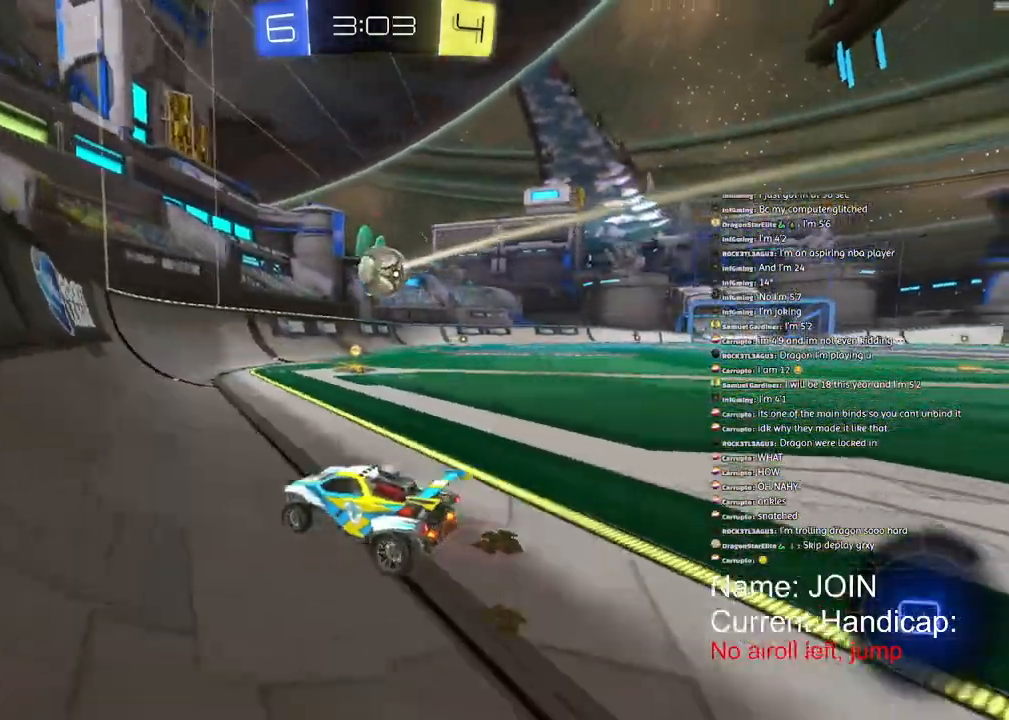
{"buttons": ["R1", "R2"], "left_stick": "right", "events": [[33, "L1", "up"], [117, "left_stick", "right"]]}
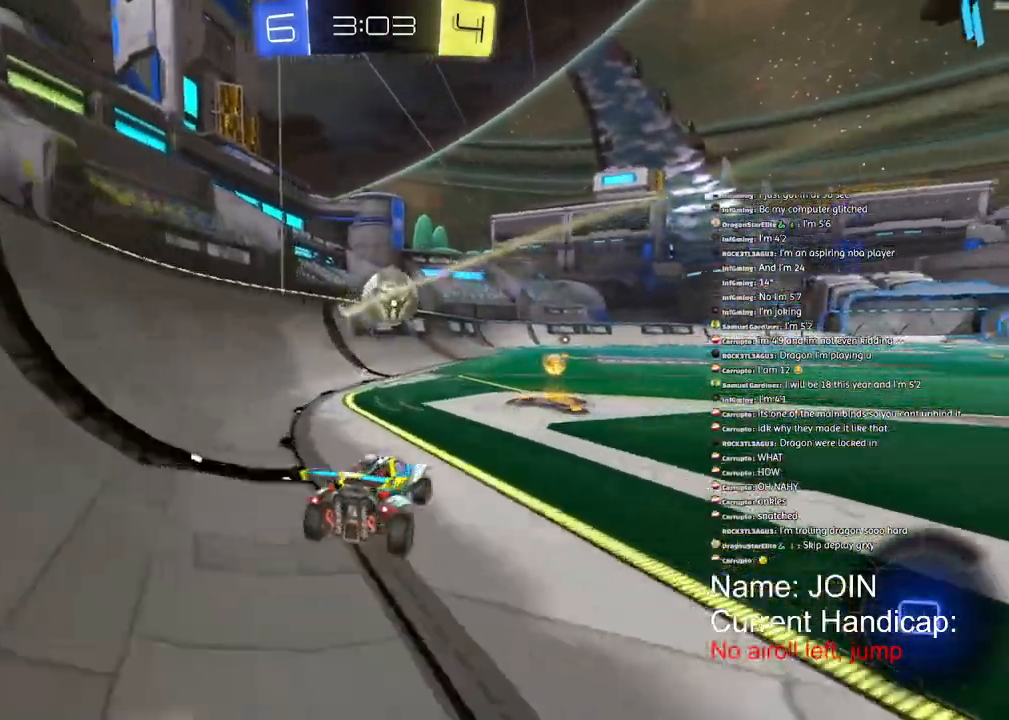
{"buttons": ["R1", "R2"], "left_stick": "up", "events": [[50, "left_stick", "up-right"], [217, "left_stick", "right"], [367, "left_stick", "up"]]}
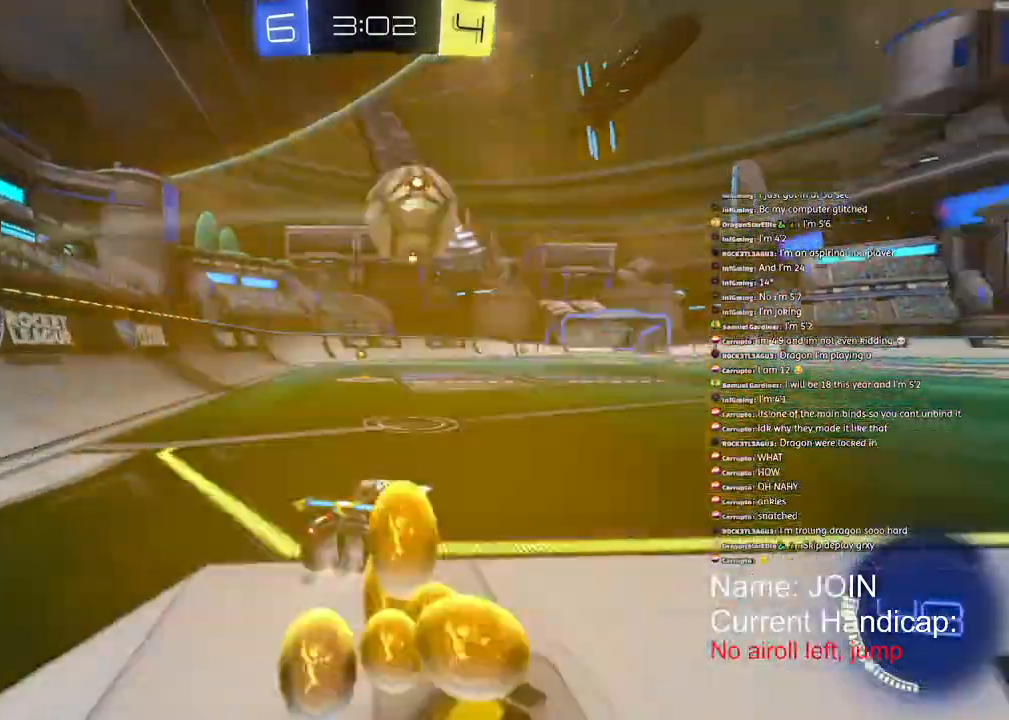
{"buttons": ["R2"], "left_stick": "center", "events": [[50, "left_stick", "right"], [150, "R1", "up"], [217, "TRIANGLE", "down"], [317, "TRIANGLE", "up"], [317, "left_stick", "up-right"], [417, "left_stick", "center"]]}
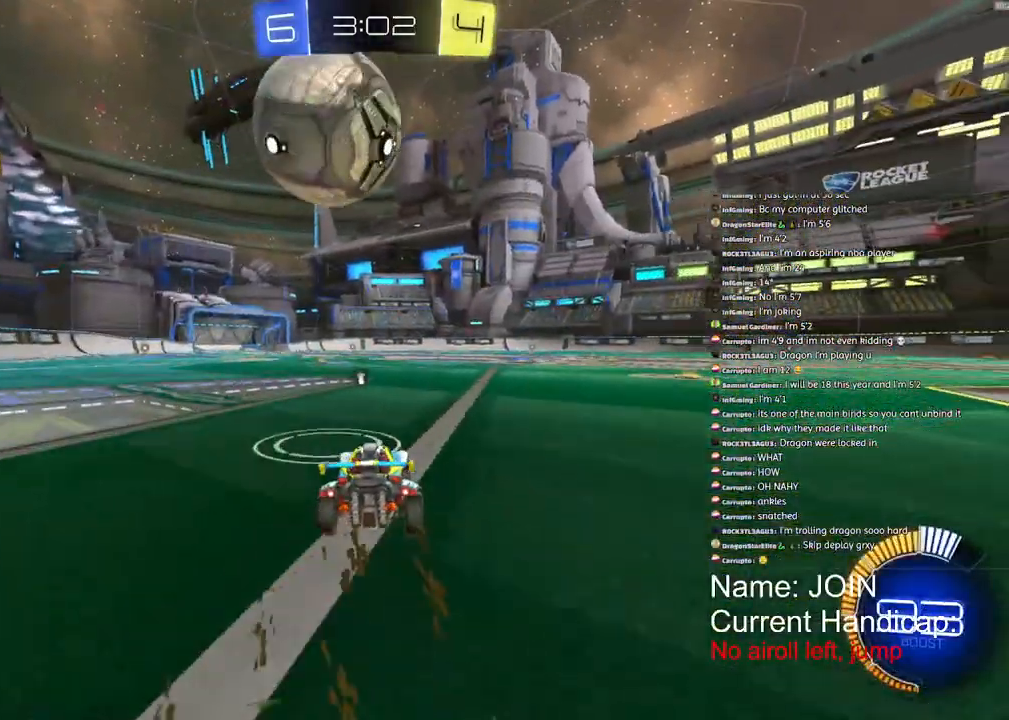
{"buttons": [], "left_stick": "center", "events": [[233, "R2", "up"]]}
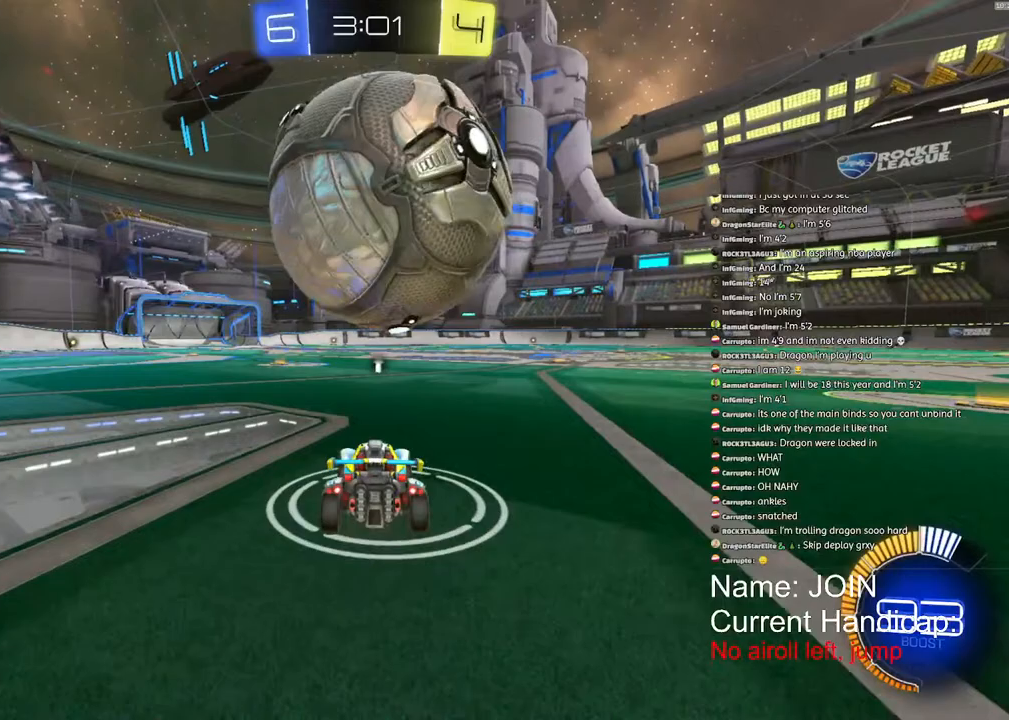
{"buttons": ["R2"], "left_stick": "left", "events": [[100, "R2", "down"], [117, "L1", "down"], [150, "left_stick", "right"], [317, "L1", "up"], [317, "left_stick", "center"], [367, "left_stick", "left"]]}
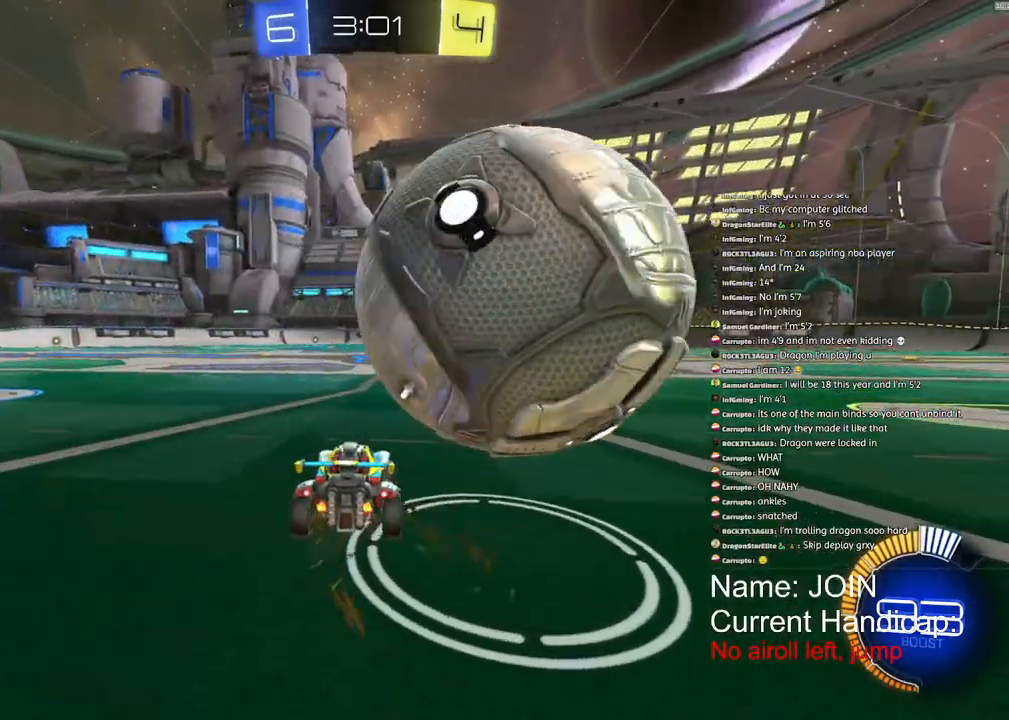
{"buttons": ["R2"], "left_stick": "right", "events": [[83, "R2", "up"], [150, "left_stick", "right"], [200, "L2", "down"], [300, "left_stick", "center"], [367, "L2", "up"], [367, "R2", "down"], [433, "left_stick", "right"]]}
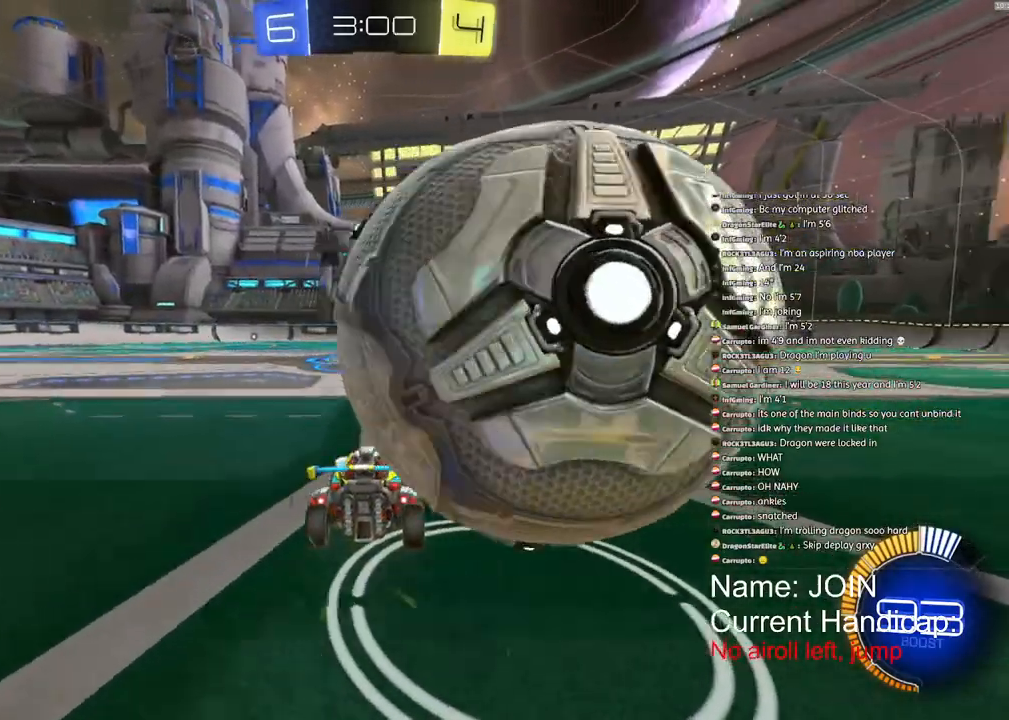
{"buttons": ["L2"], "left_stick": "right", "events": [[50, "left_stick", "center"], [67, "R2", "up"], [167, "L2", "down"], [267, "left_stick", "right"]]}
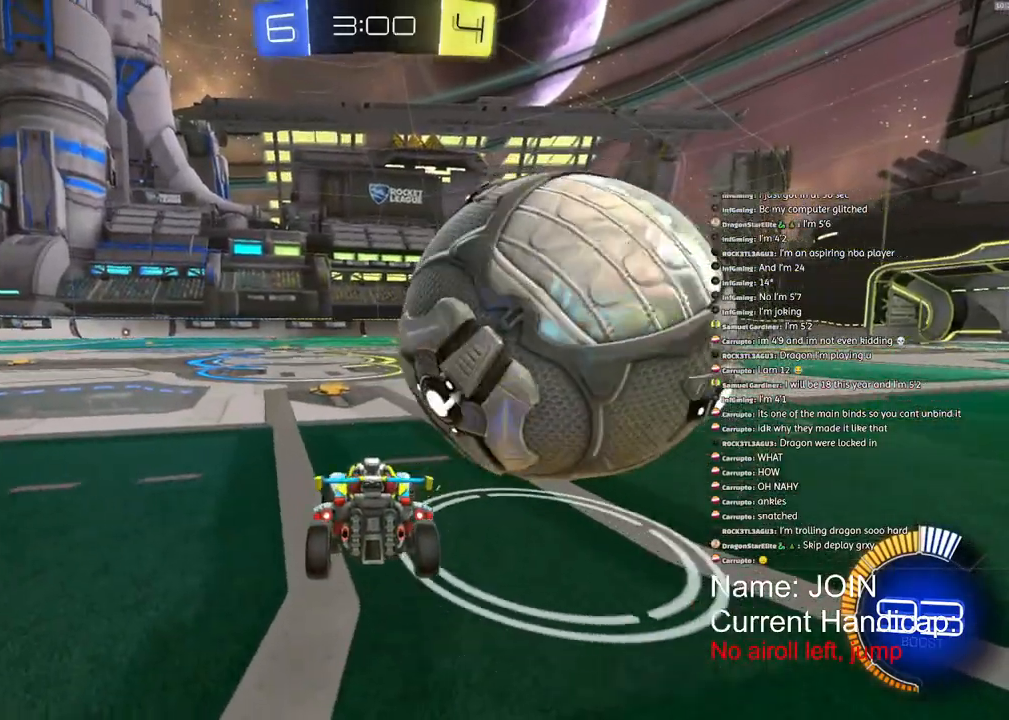
{"buttons": ["R2"], "left_stick": "center", "events": [[117, "left_stick", "center"], [183, "L2", "up"], [233, "R2", "down"]]}
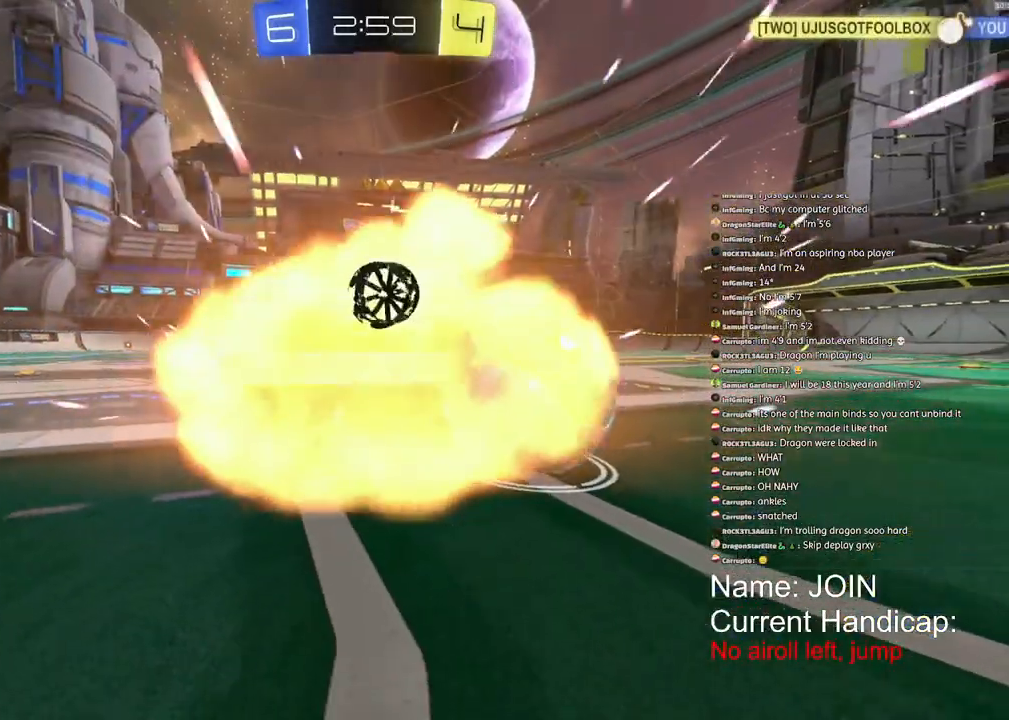
{"buttons": ["TRIANGLE", "R2"], "left_stick": "center", "events": [[317, "TRIANGLE", "down"]]}
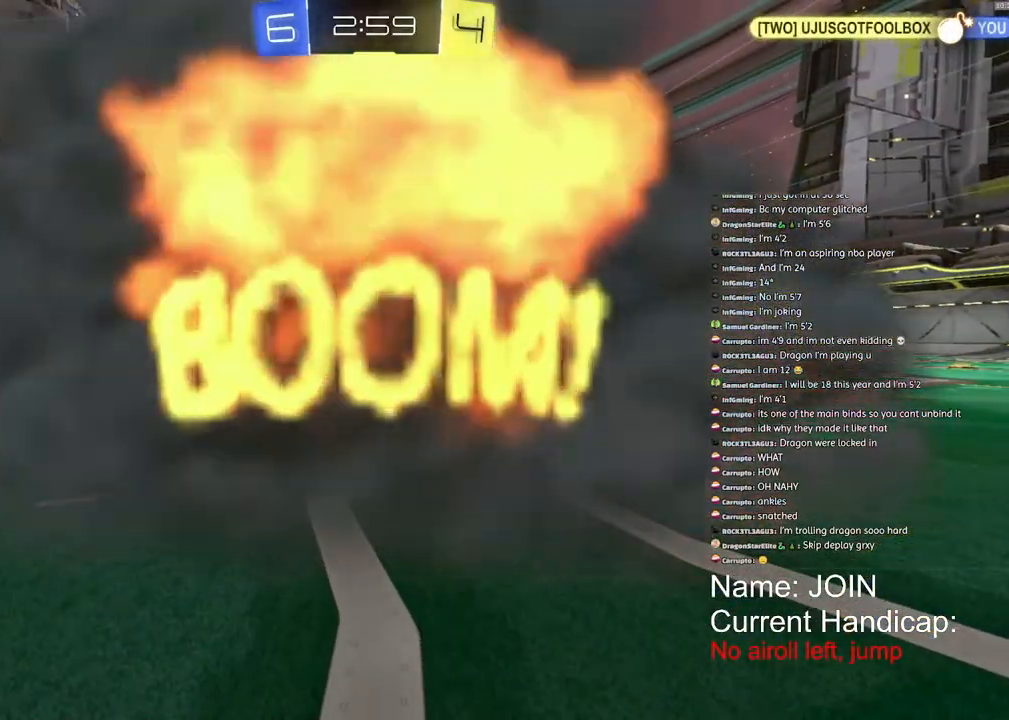
{"buttons": ["R2"], "left_stick": "center", "events": [[500, "TRIANGLE", "up"]]}
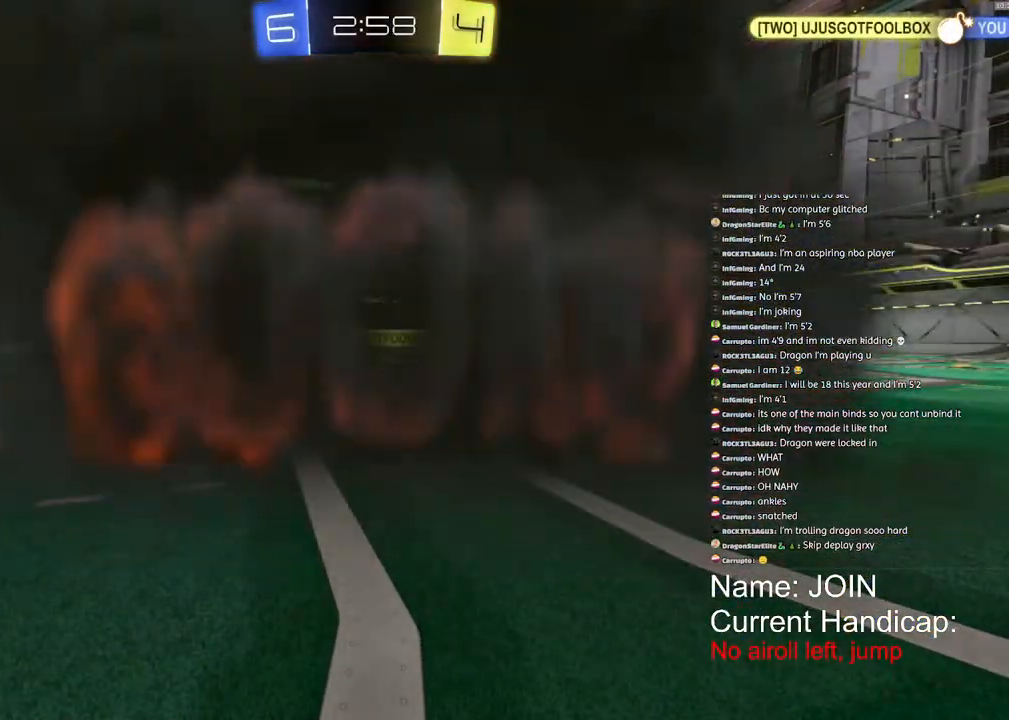
{"buttons": ["R2"], "left_stick": "center", "events": []}
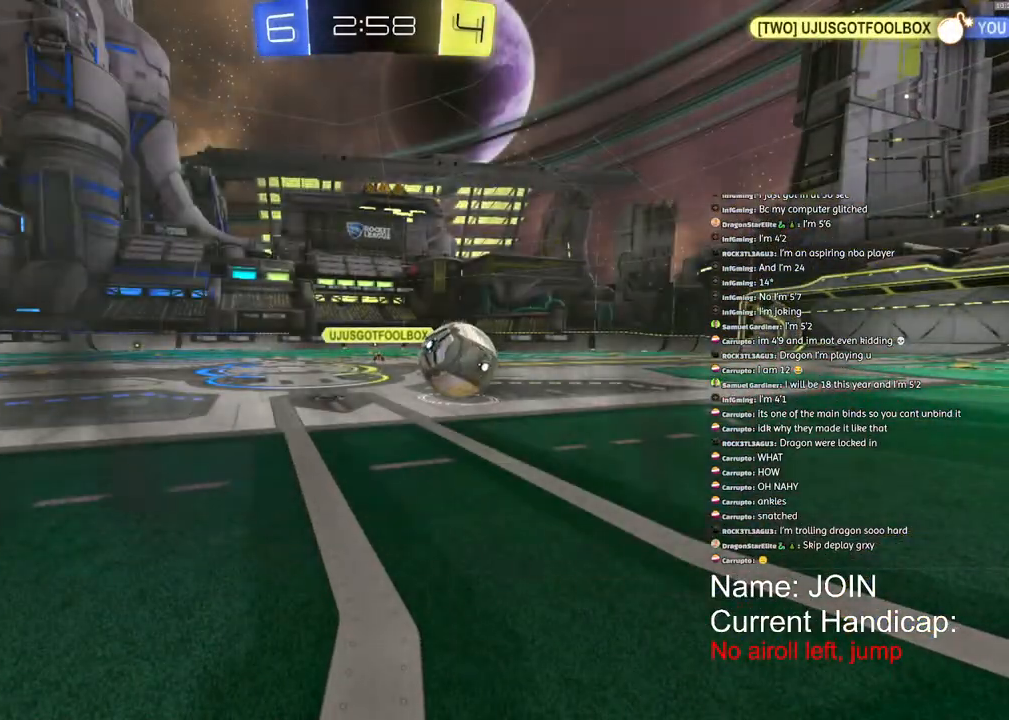
{"buttons": ["R2"], "left_stick": "center", "events": []}
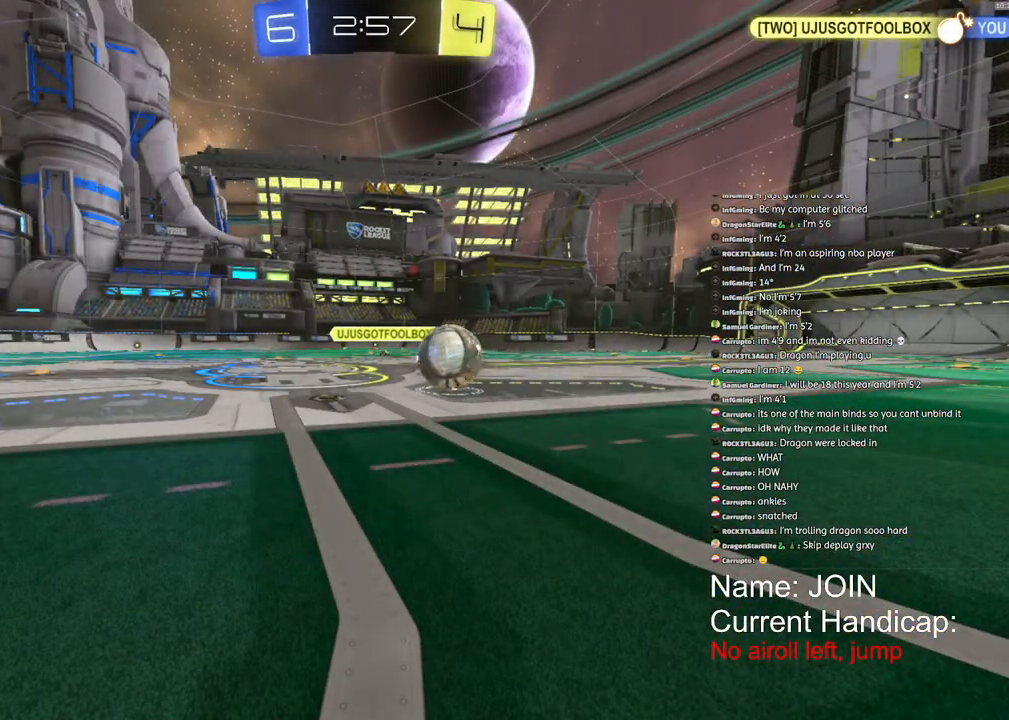
{"buttons": ["R2"], "left_stick": "center", "events": []}
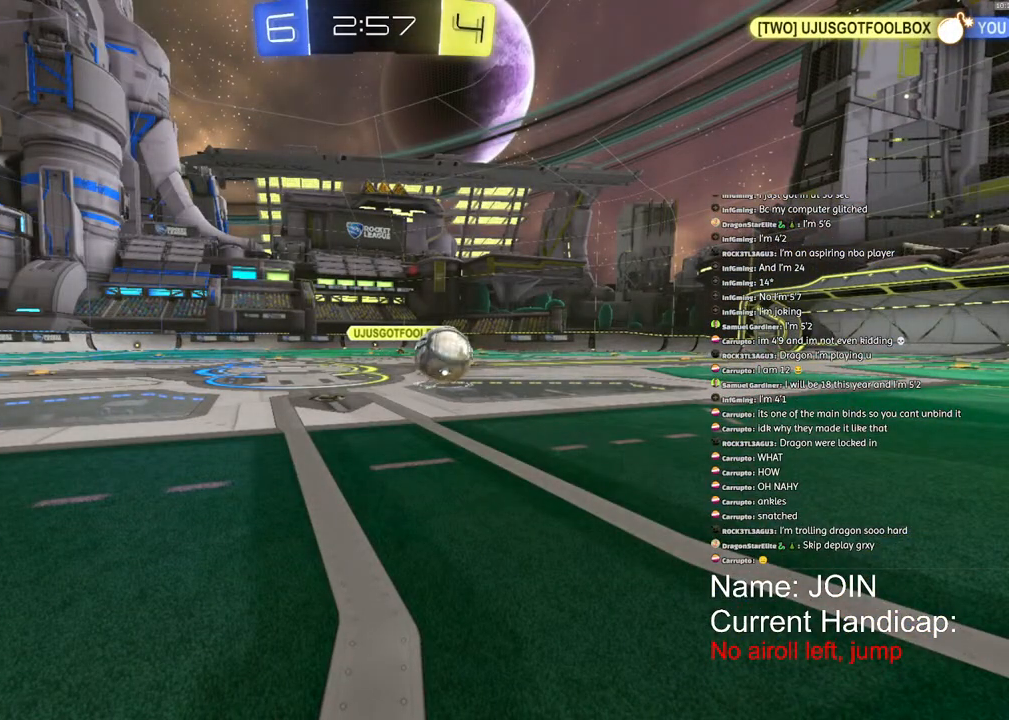
{"buttons": ["R2"], "left_stick": "left", "events": [[267, "left_stick", "left"]]}
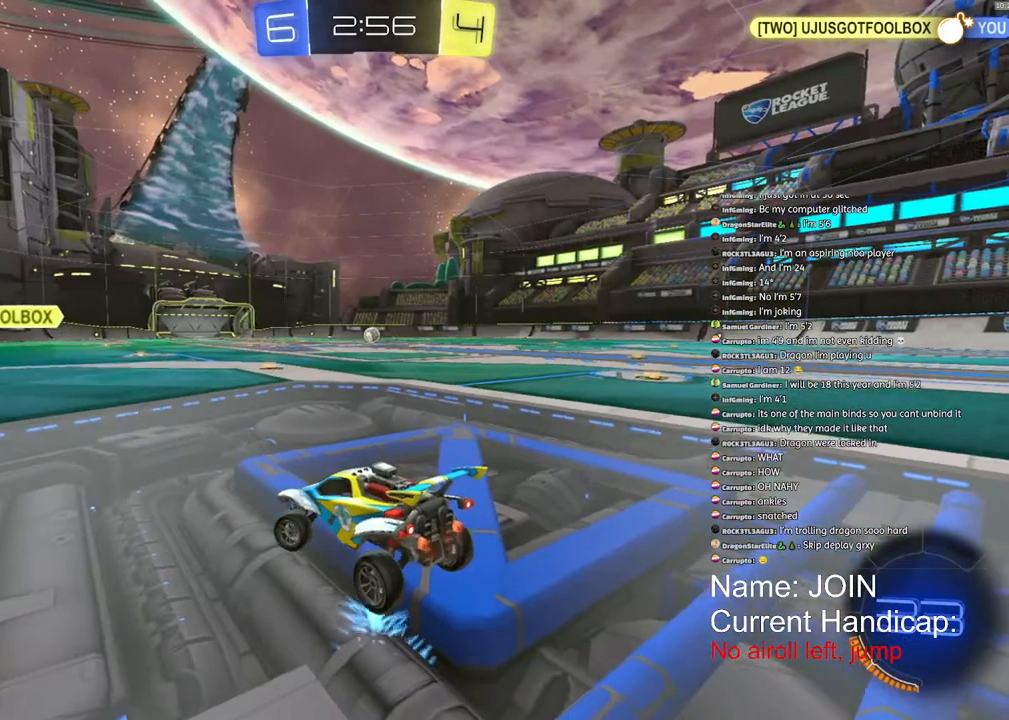
{"buttons": ["R1", "R2"], "left_stick": "right", "events": [[350, "R1", "down"], [400, "left_stick", "center"], [483, "left_stick", "right"]]}
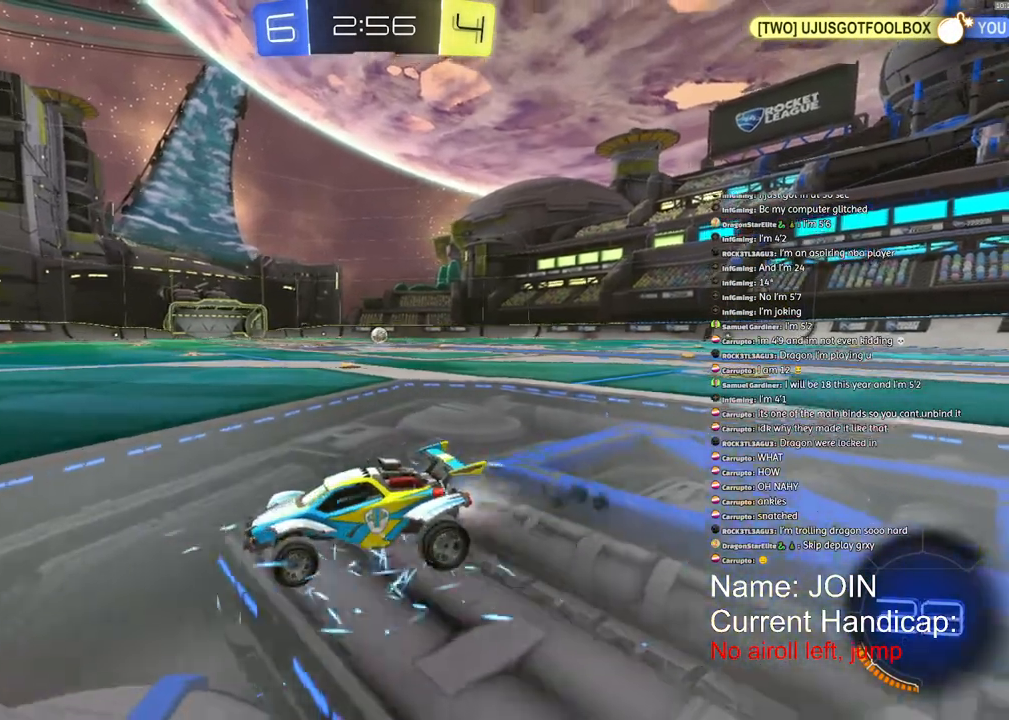
{"buttons": ["R1", "R2"], "left_stick": "right", "events": [[33, "L1", "down"], [150, "L1", "up"]]}
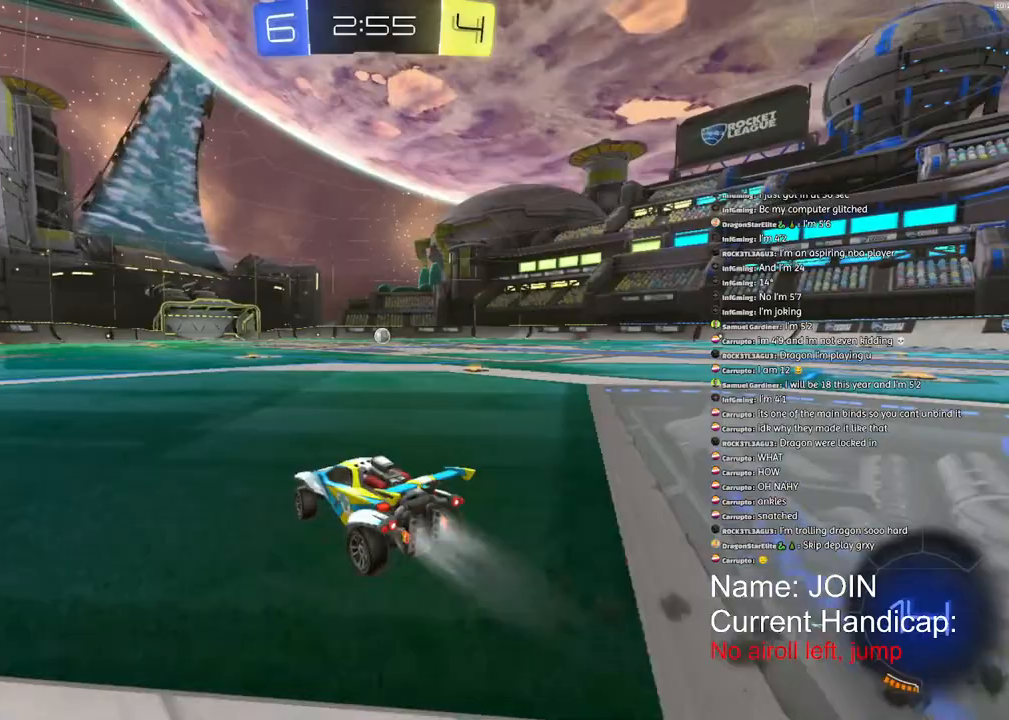
{"buttons": ["R1", "R2"], "left_stick": "right", "events": []}
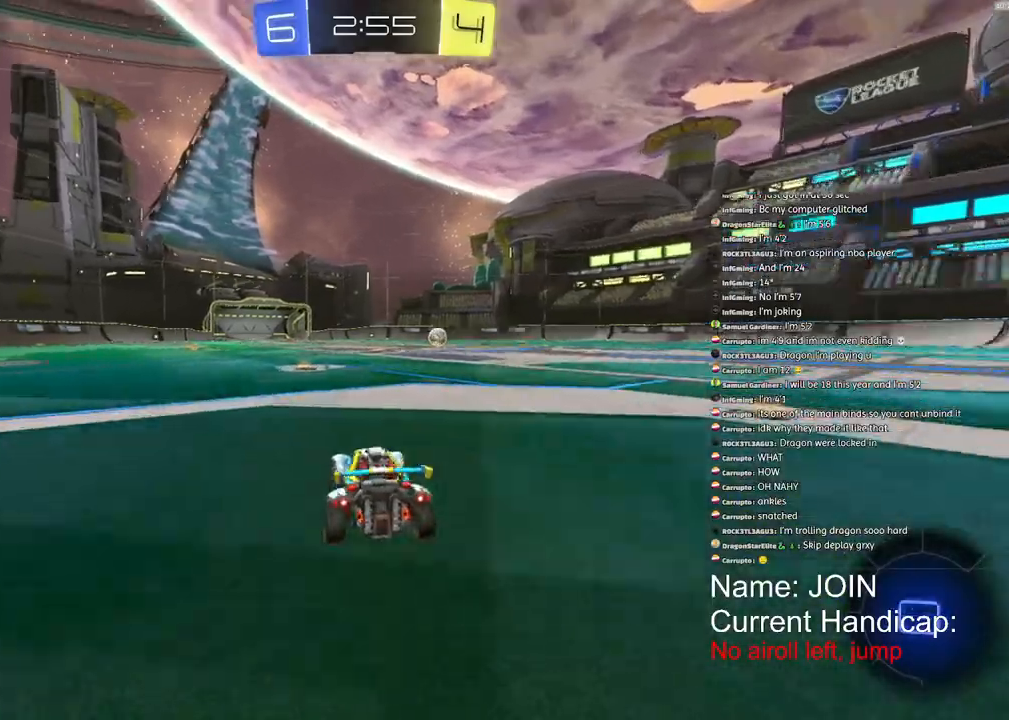
{"buttons": ["R1", "R2"], "left_stick": "center", "events": [[267, "left_stick", "left"], [383, "left_stick", "center"]]}